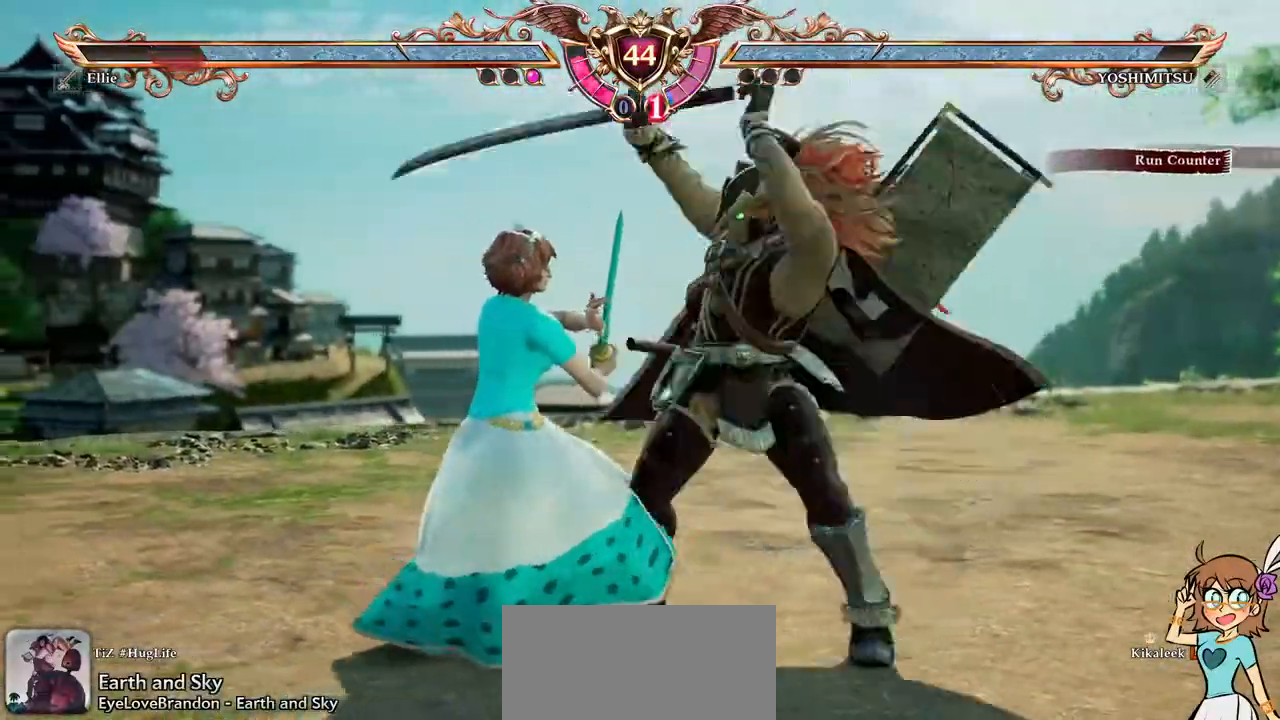
Gameplay with a controller (Xbox layout); each line is a JSON object with the inputs held at the frame after it (dt_ms = milliseconds from this image to that frame). "events" lists button and stick changes between this image and that frame as [ms after this image, input, new state], when the widget could be followed in between. Not read: L3 R3 SELECT START.
{"dt_ms": 1000, "buttons": ["A"], "left_stick": "center", "right_stick": "center"}
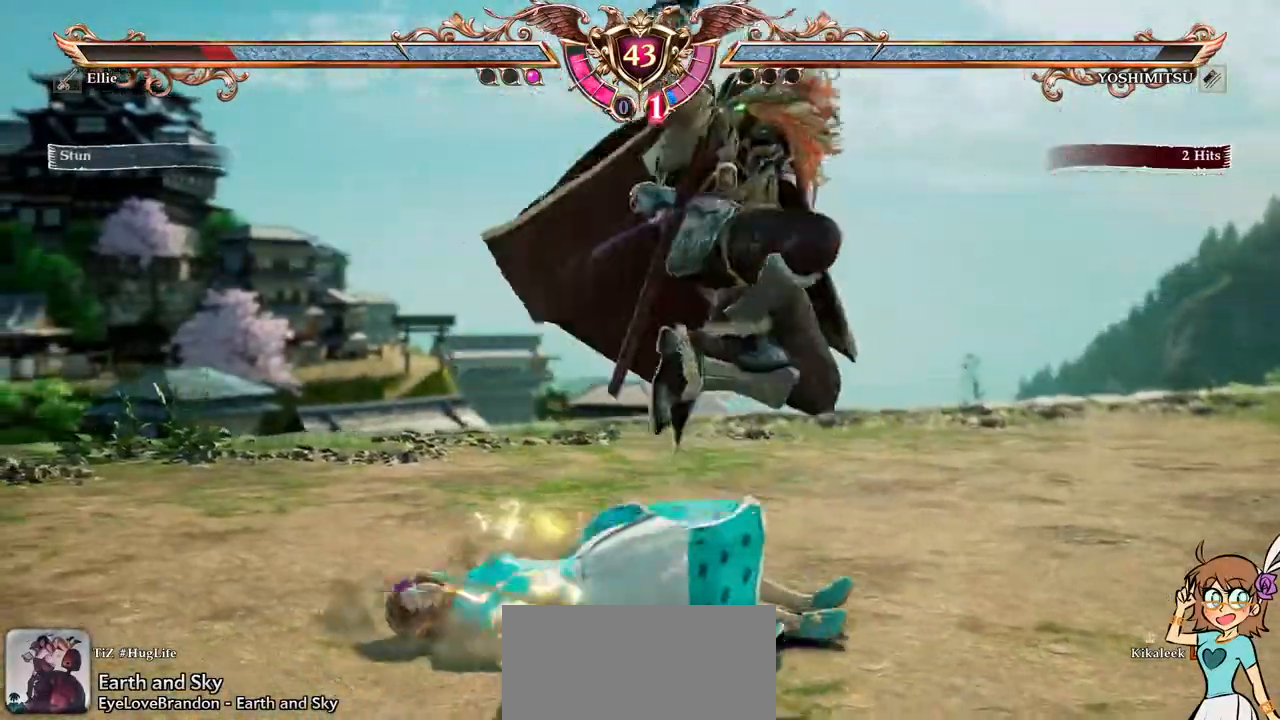
{"dt_ms": 500, "buttons": ["A"], "left_stick": "center", "right_stick": "down", "events": [[33, "right_stick", "down"]]}
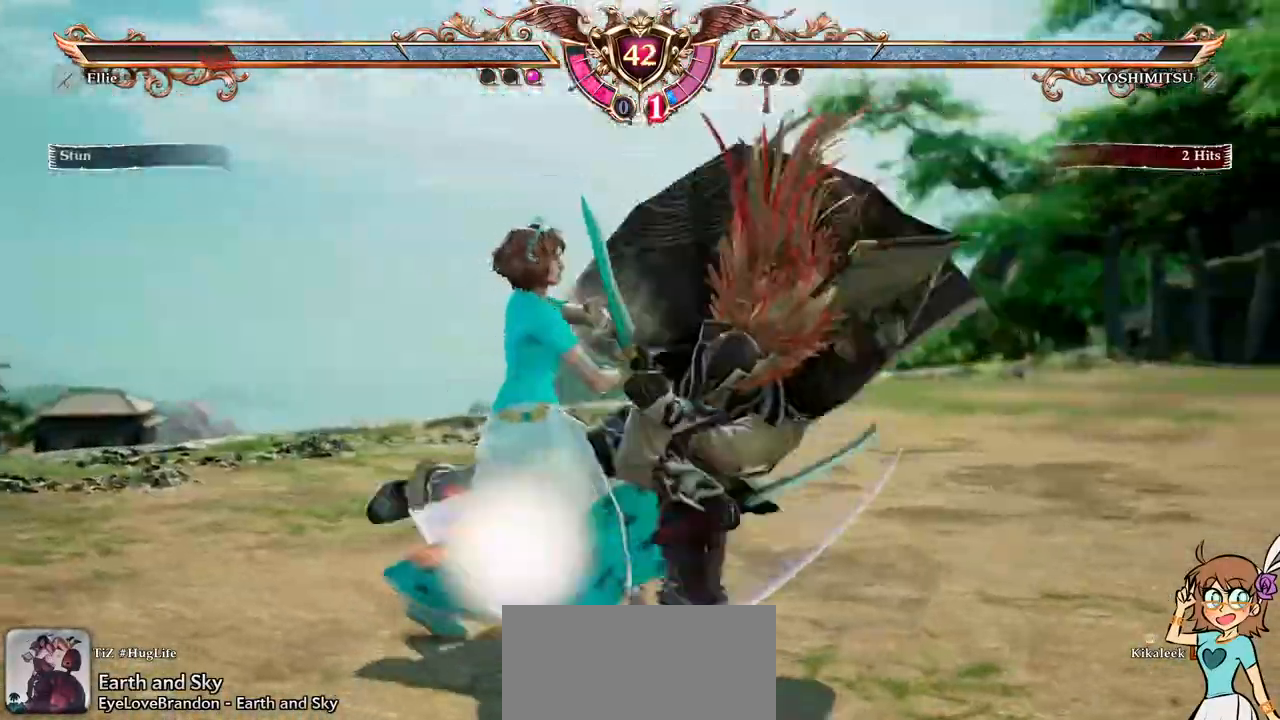
{"dt_ms": 500, "buttons": ["A"], "left_stick": "center", "right_stick": "center", "events": [[50, "right_stick", "center"], [117, "right_stick", "down"], [217, "right_stick", "center"], [267, "A", "up"], [417, "A", "down"]]}
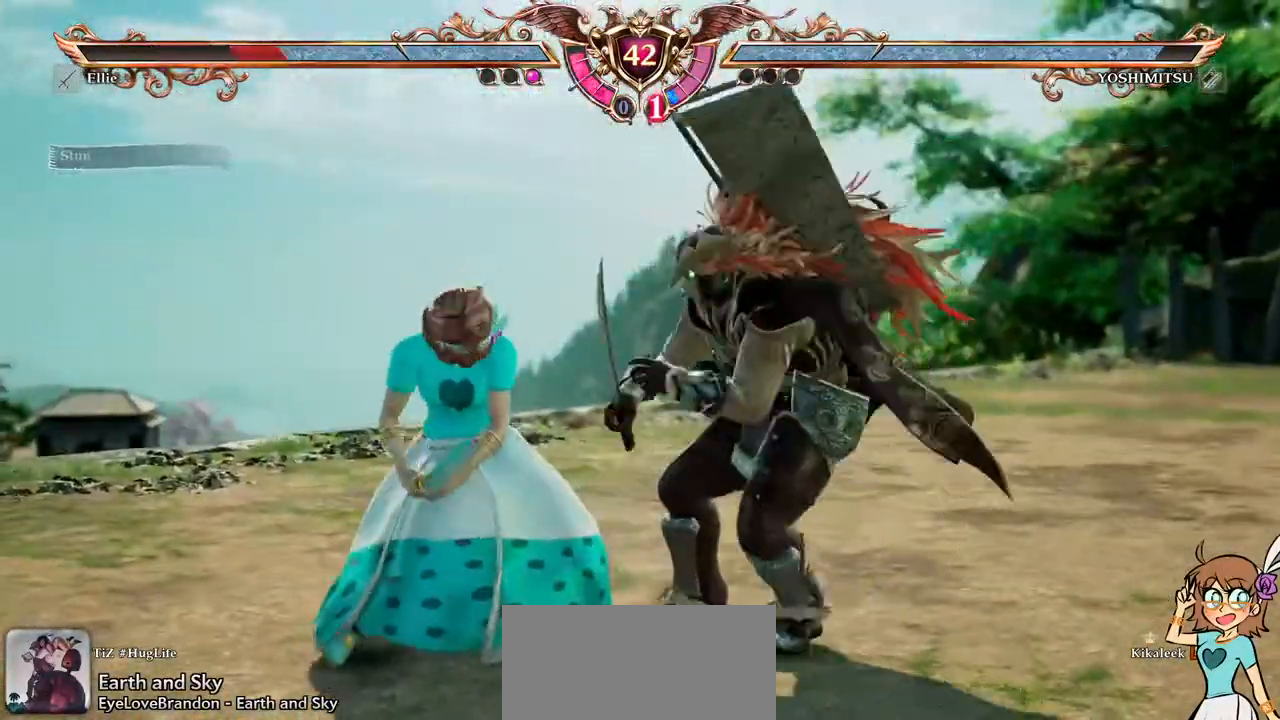
{"dt_ms": 500, "buttons": ["A"], "left_stick": "center", "right_stick": "center", "events": []}
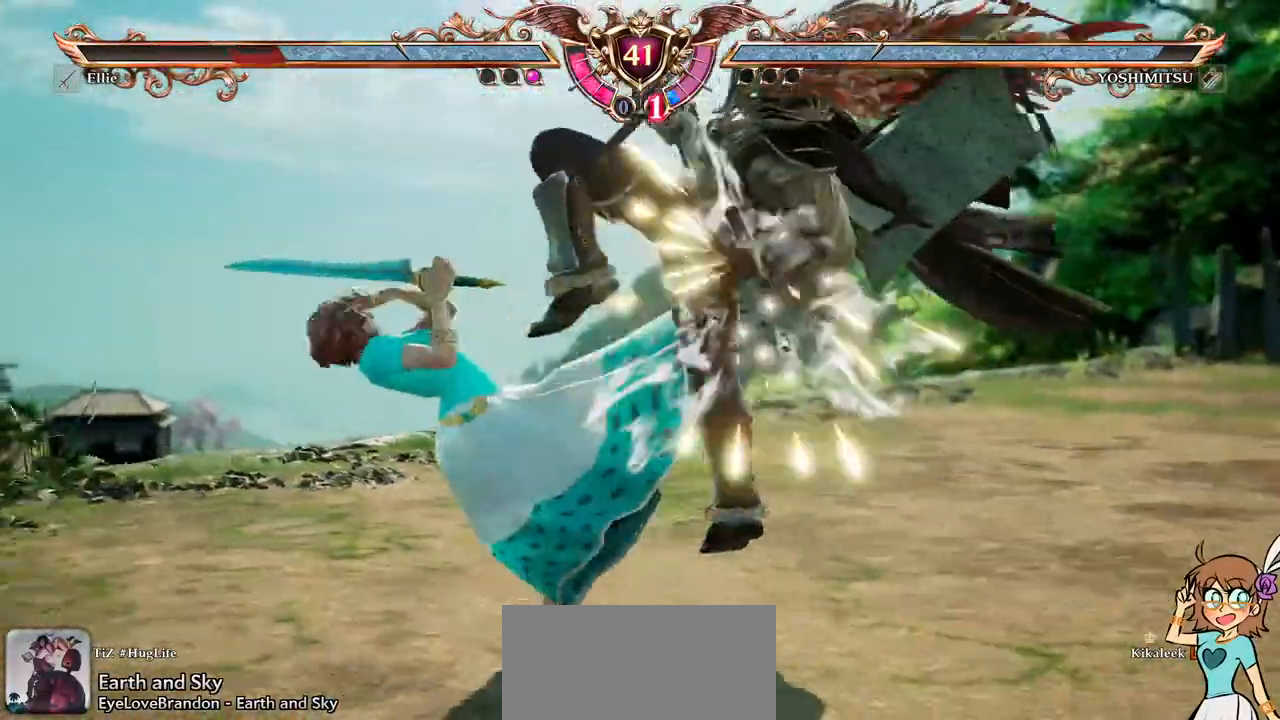
{"dt_ms": 500, "buttons": ["X"], "left_stick": "center", "right_stick": "left", "events": [[83, "A", "up"], [133, "X", "down"], [167, "right_stick", "left"], [217, "right_stick", "center"], [233, "X", "up"], [267, "X", "down"], [267, "right_stick", "left"]]}